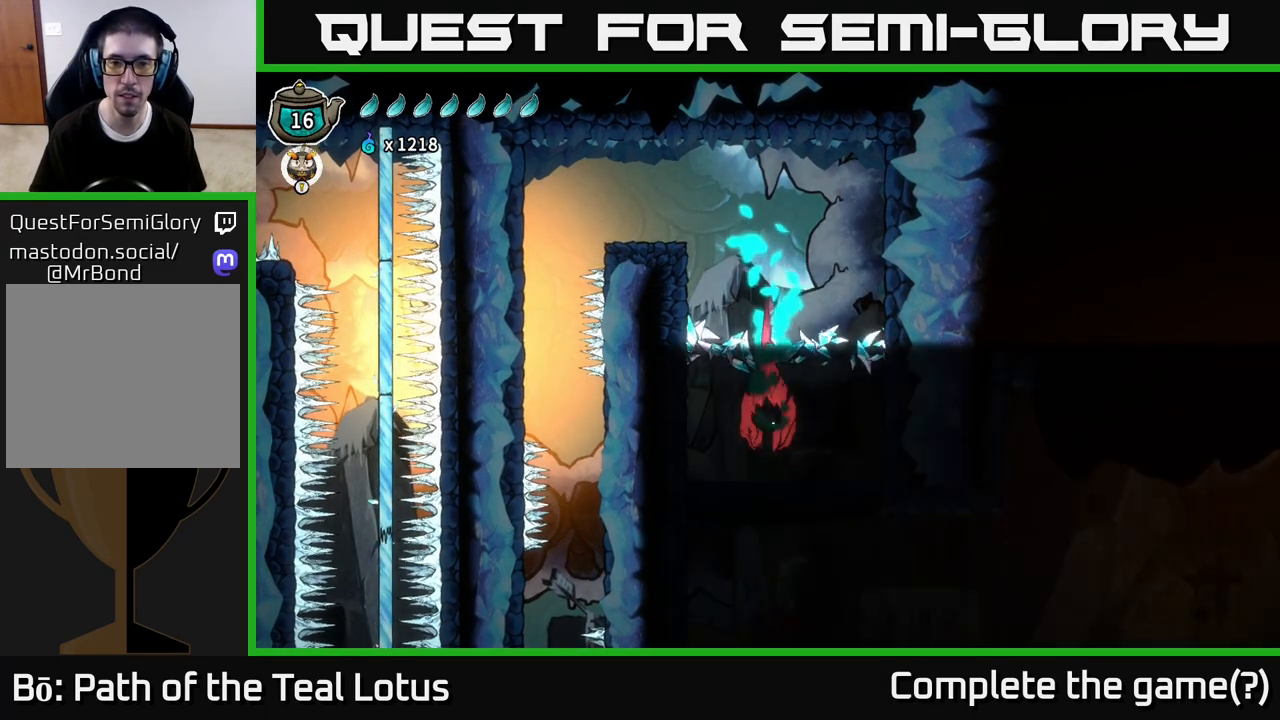
Gameplay with a controller (Xbox layout); each line is a JSON object with the inputs held at the frame after it. "events" lists button and stick changes between this image and that frame as [ms after this image, input, new state], when the widget could be followed in between.
{"buttons": [], "left_stick": "center", "right_stick": "center", "events": []}
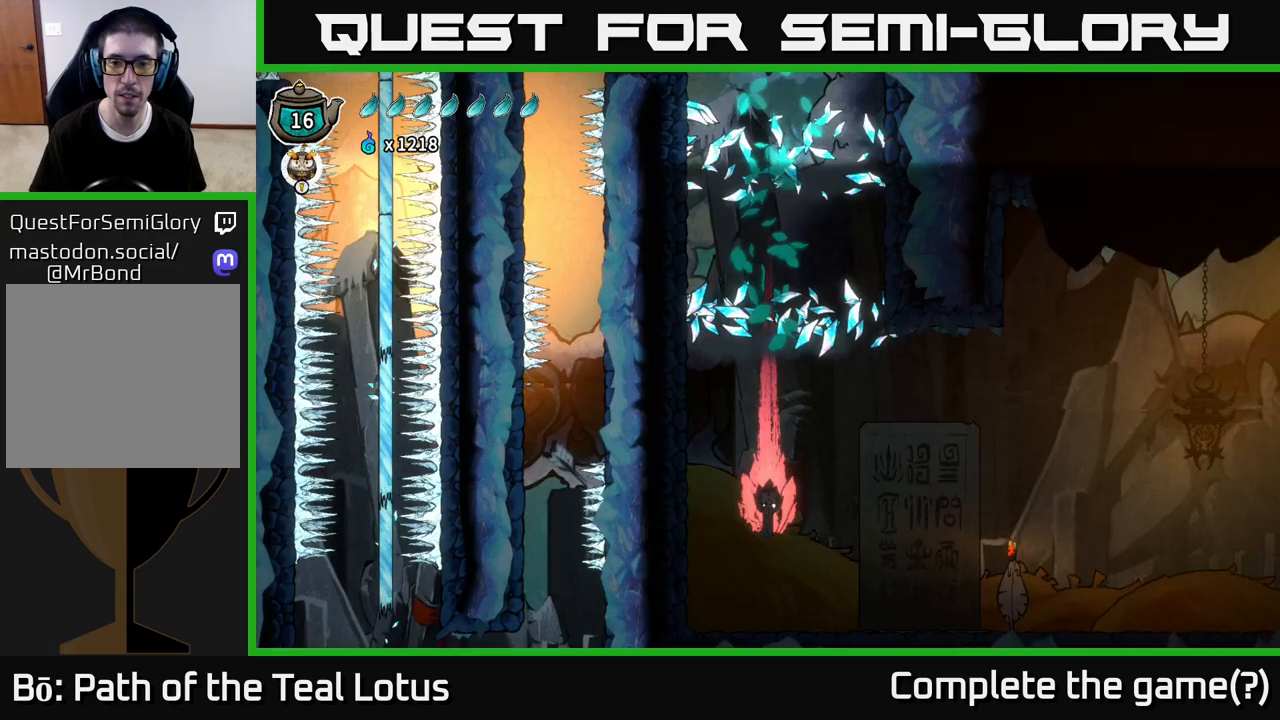
{"buttons": [], "left_stick": "center", "right_stick": "center", "events": []}
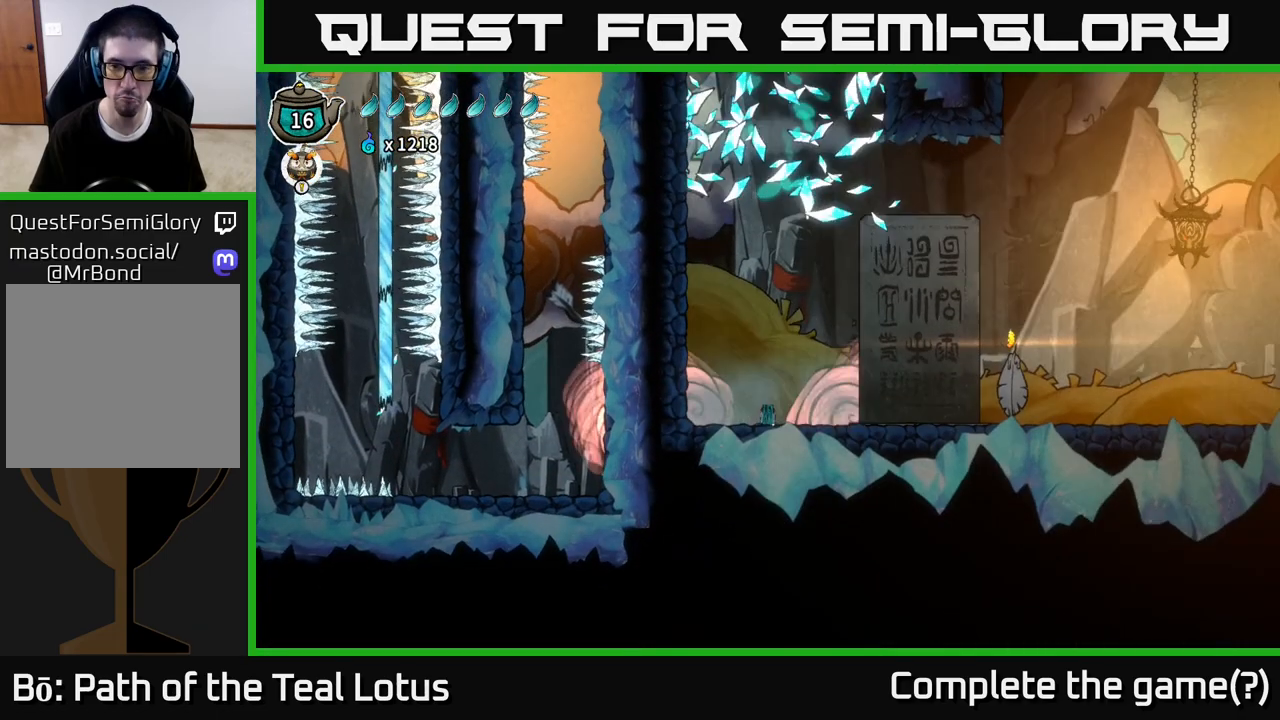
{"buttons": ["R2"], "left_stick": "right", "right_stick": "center", "events": [[283, "left_stick", "right"], [400, "R2", "down"]]}
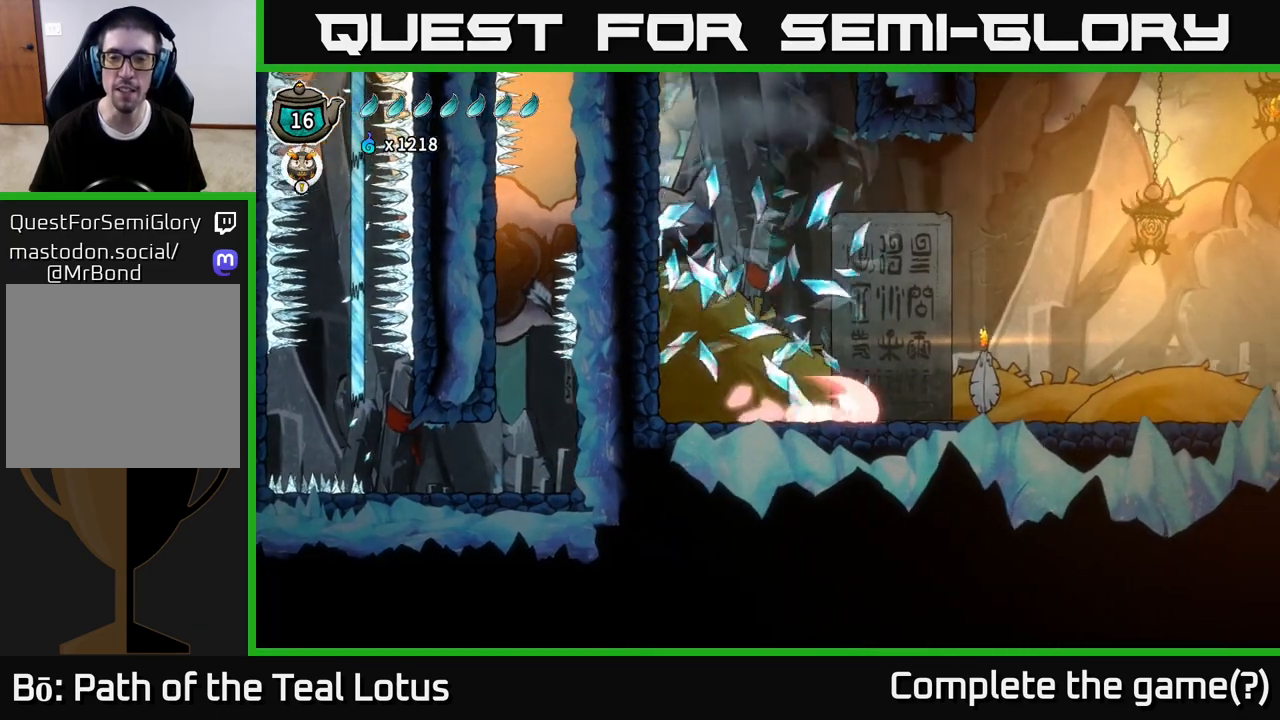
{"buttons": [], "left_stick": "left", "right_stick": "center", "events": [[50, "A", "down"], [50, "X", "down"], [150, "R2", "up"], [217, "X", "up"], [267, "A", "up"], [300, "left_stick", "left"]]}
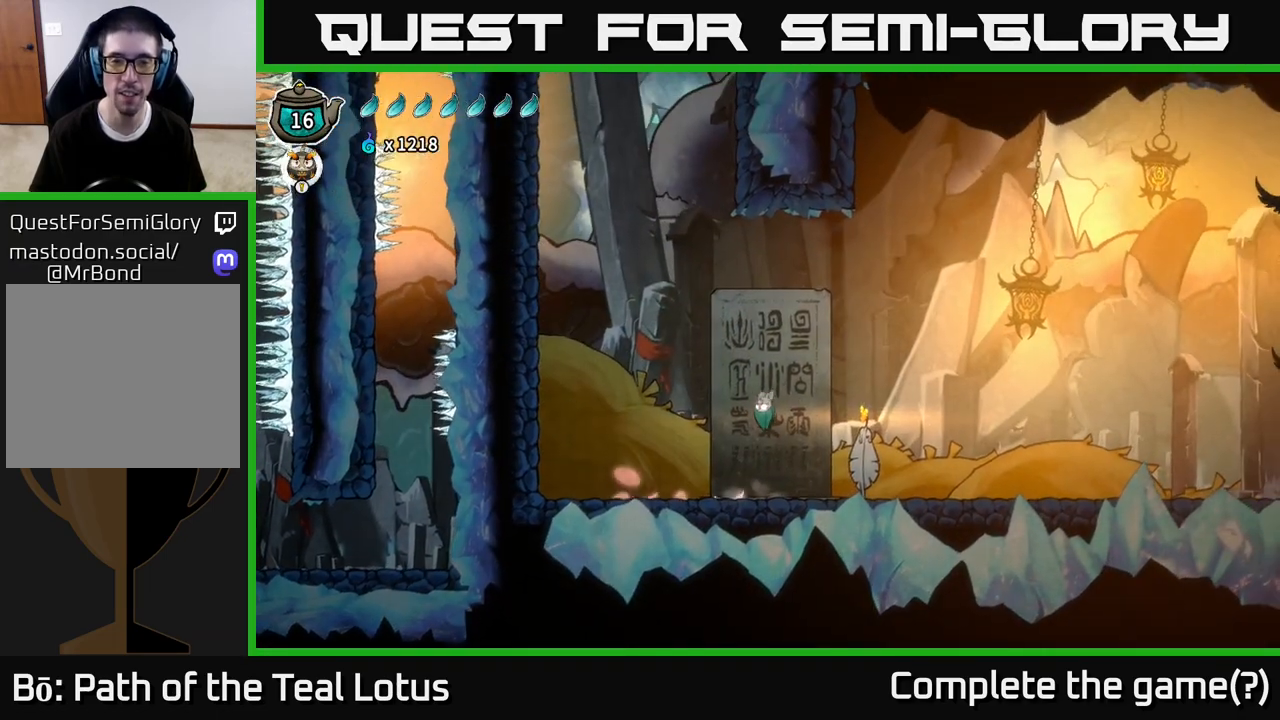
{"buttons": [], "left_stick": "up", "right_stick": "center", "events": [[33, "left_stick", "center"], [233, "left_stick", "right"], [317, "left_stick", "center"], [483, "left_stick", "up"]]}
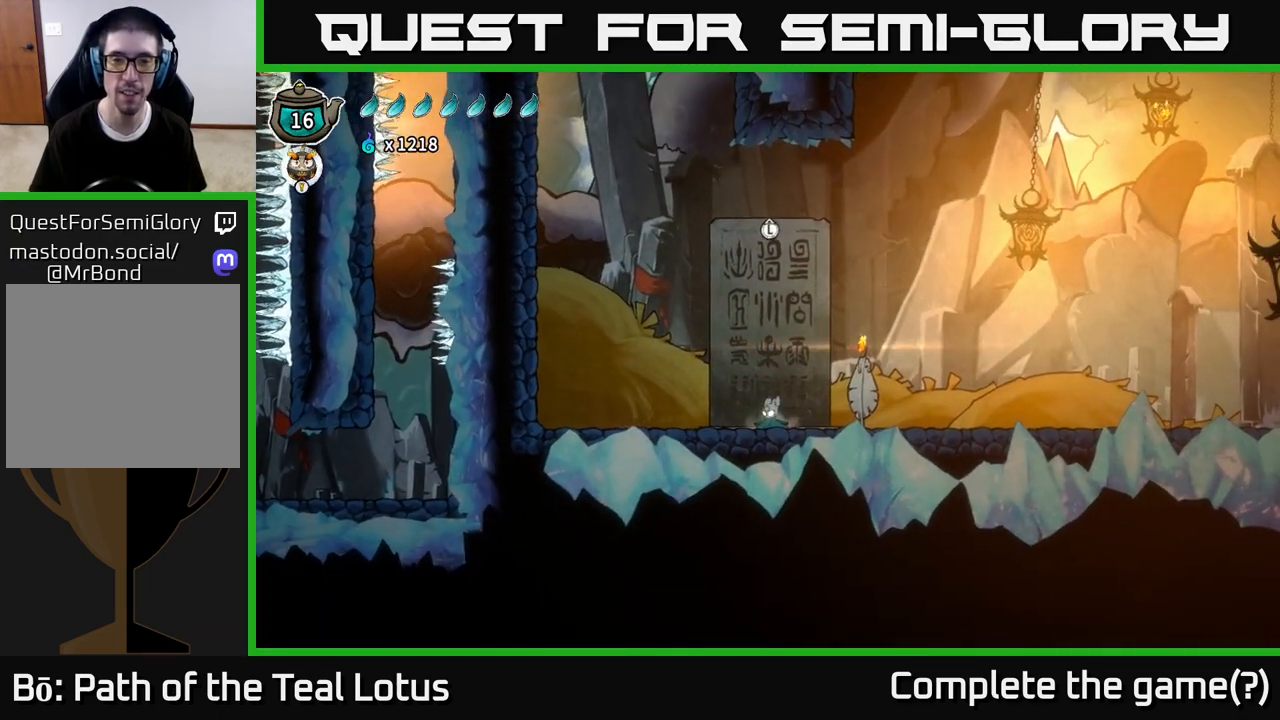
{"buttons": [], "left_stick": "center", "right_stick": "center", "events": [[117, "left_stick", "center"]]}
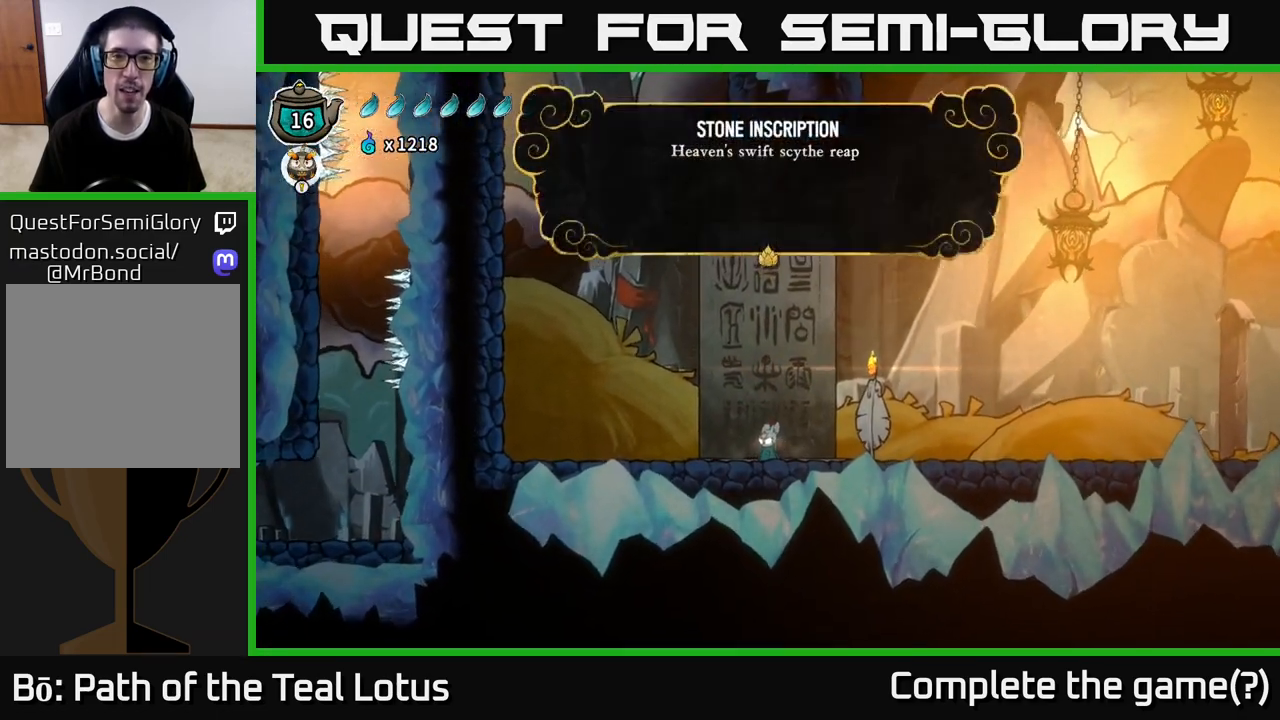
{"buttons": [], "left_stick": "center", "right_stick": "center", "events": []}
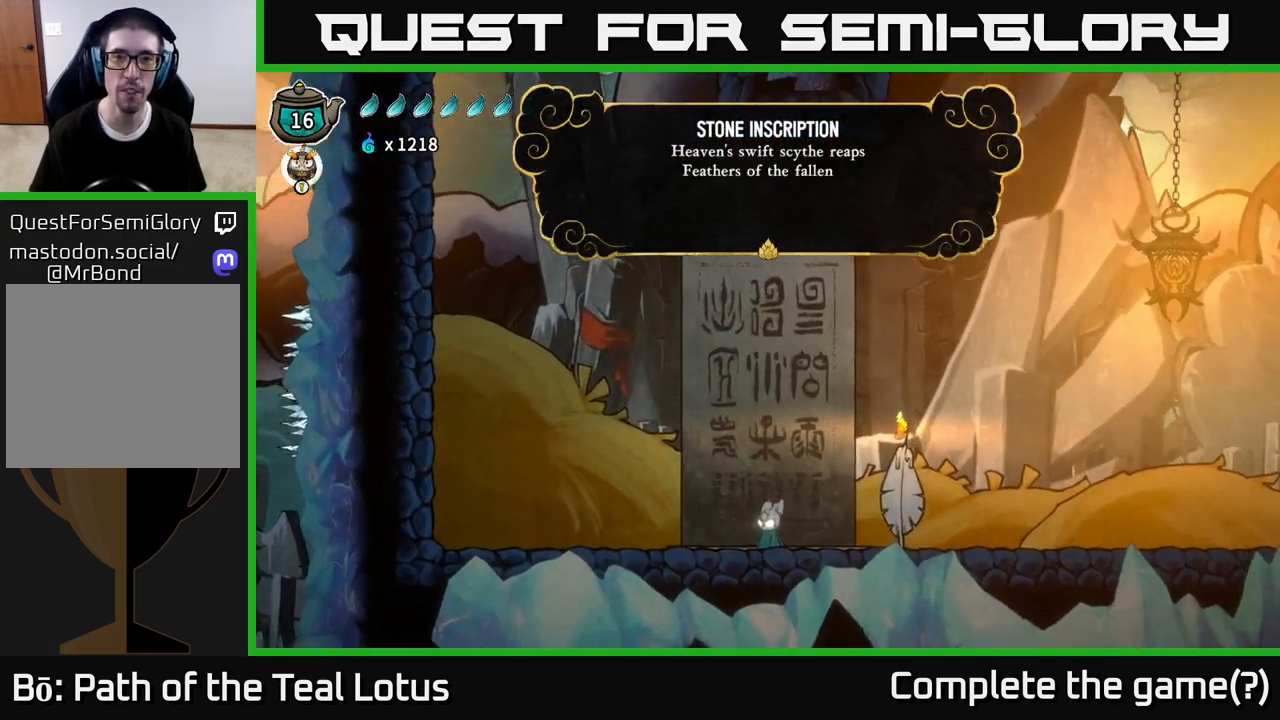
{"buttons": [], "left_stick": "center", "right_stick": "center", "events": []}
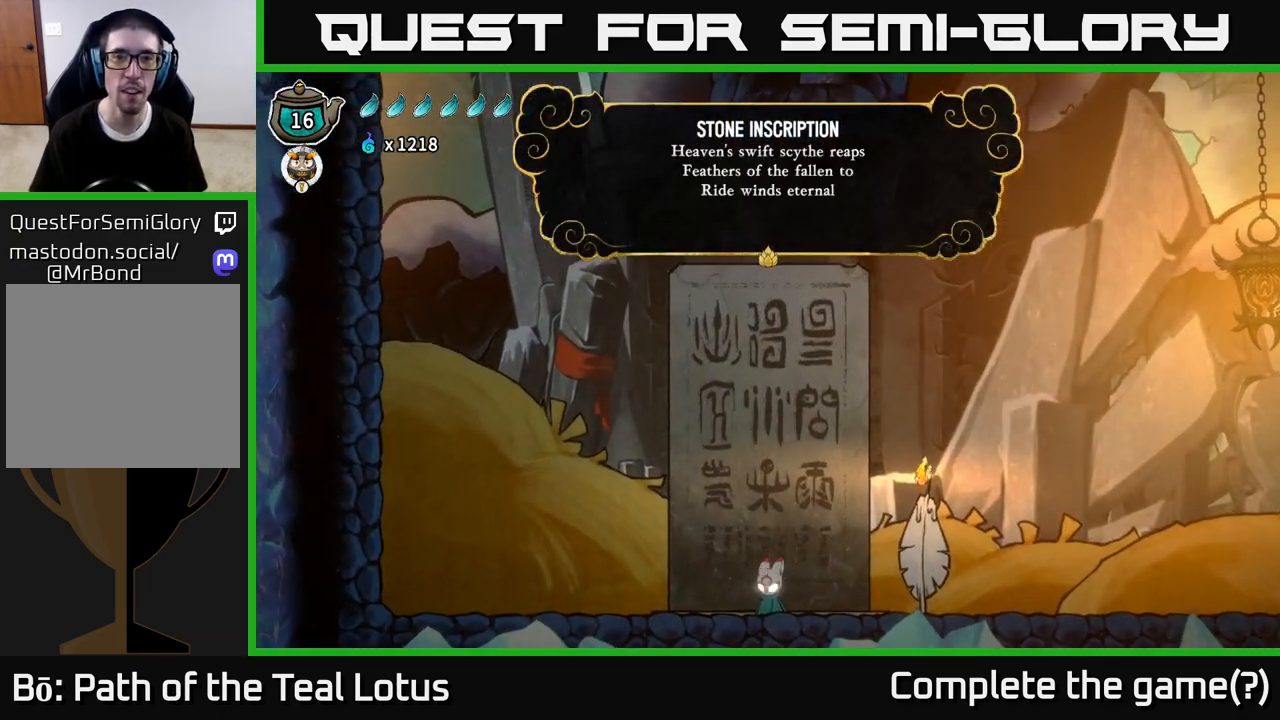
{"buttons": [], "left_stick": "center", "right_stick": "center", "events": []}
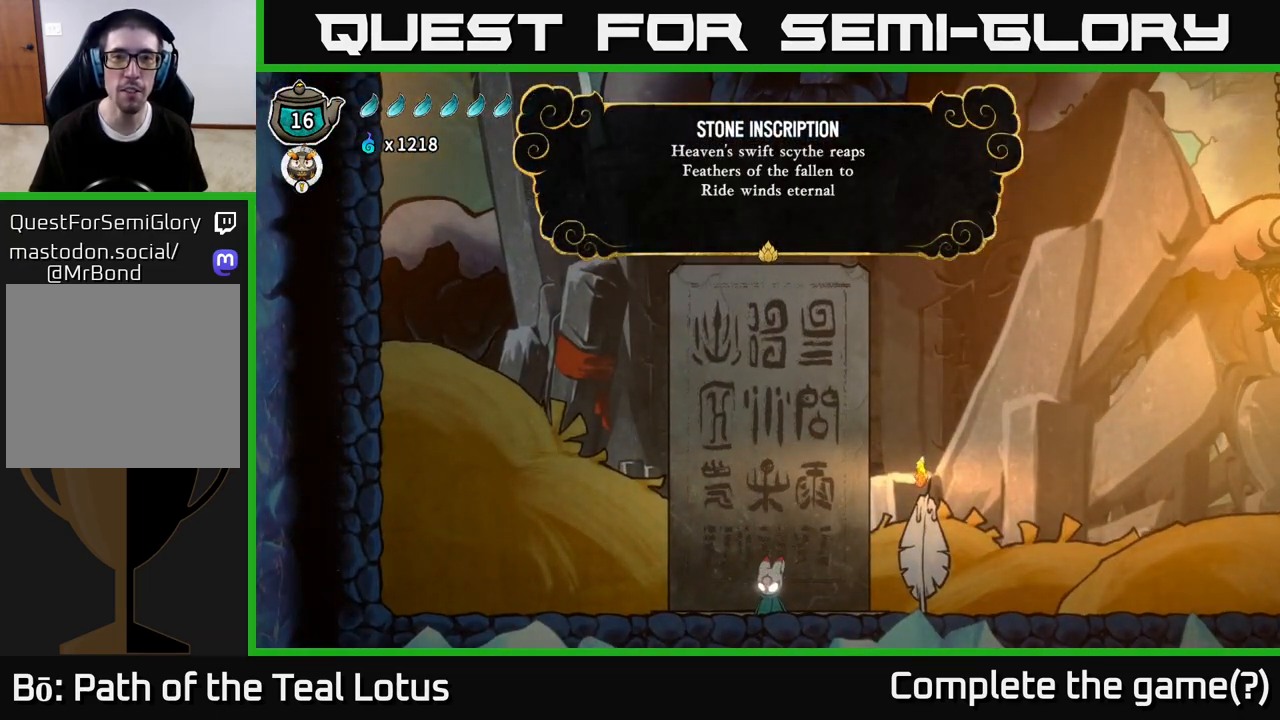
{"buttons": [], "left_stick": "center", "right_stick": "center", "events": []}
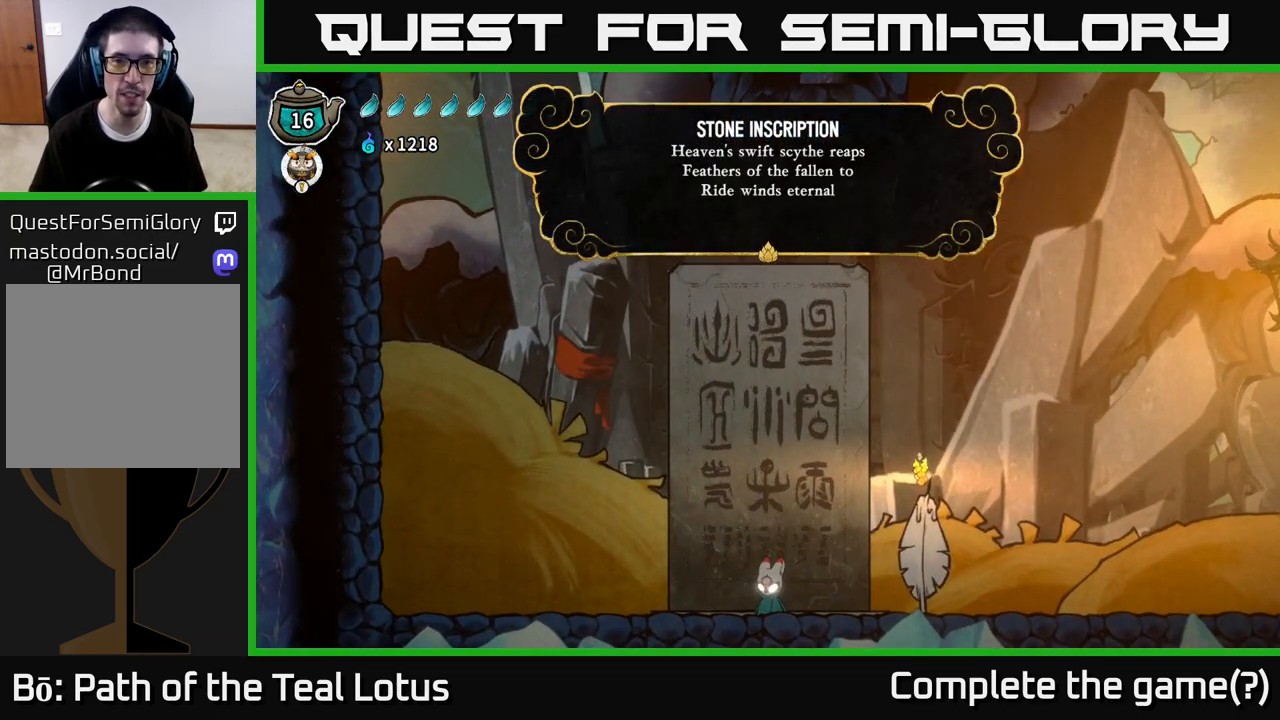
{"buttons": [], "left_stick": "center", "right_stick": "center", "events": []}
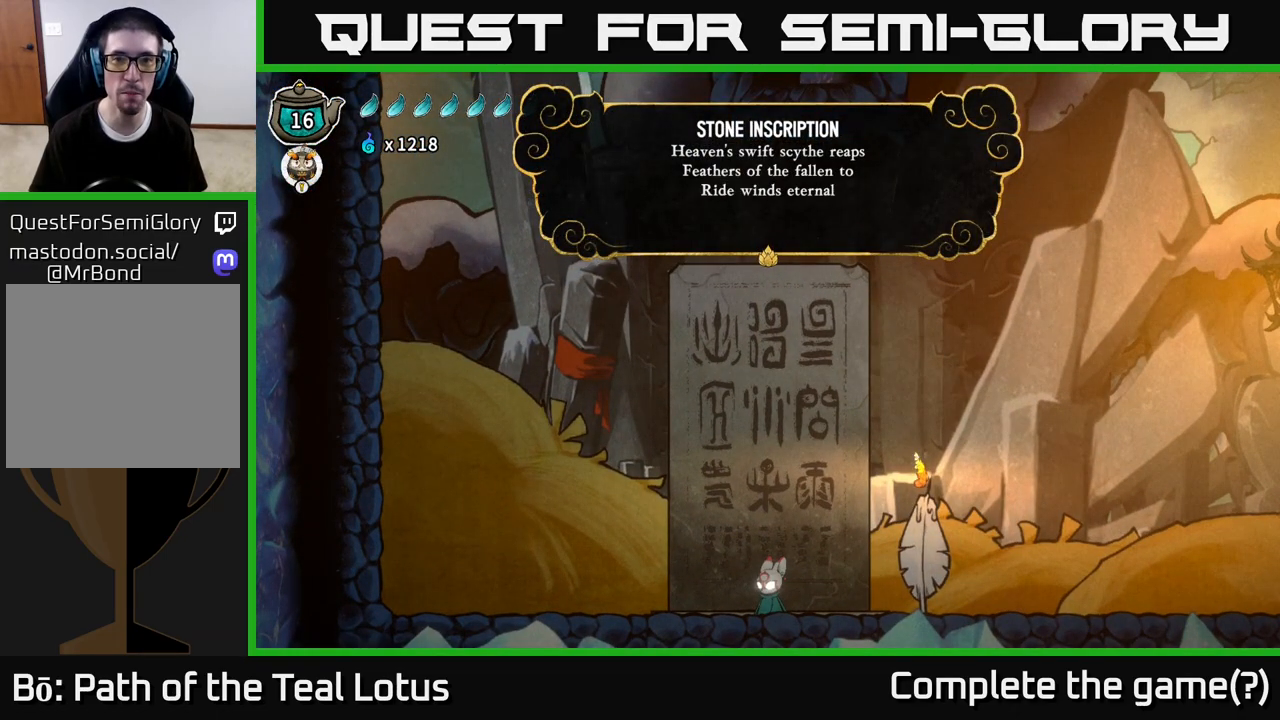
{"buttons": [], "left_stick": "center", "right_stick": "center", "events": []}
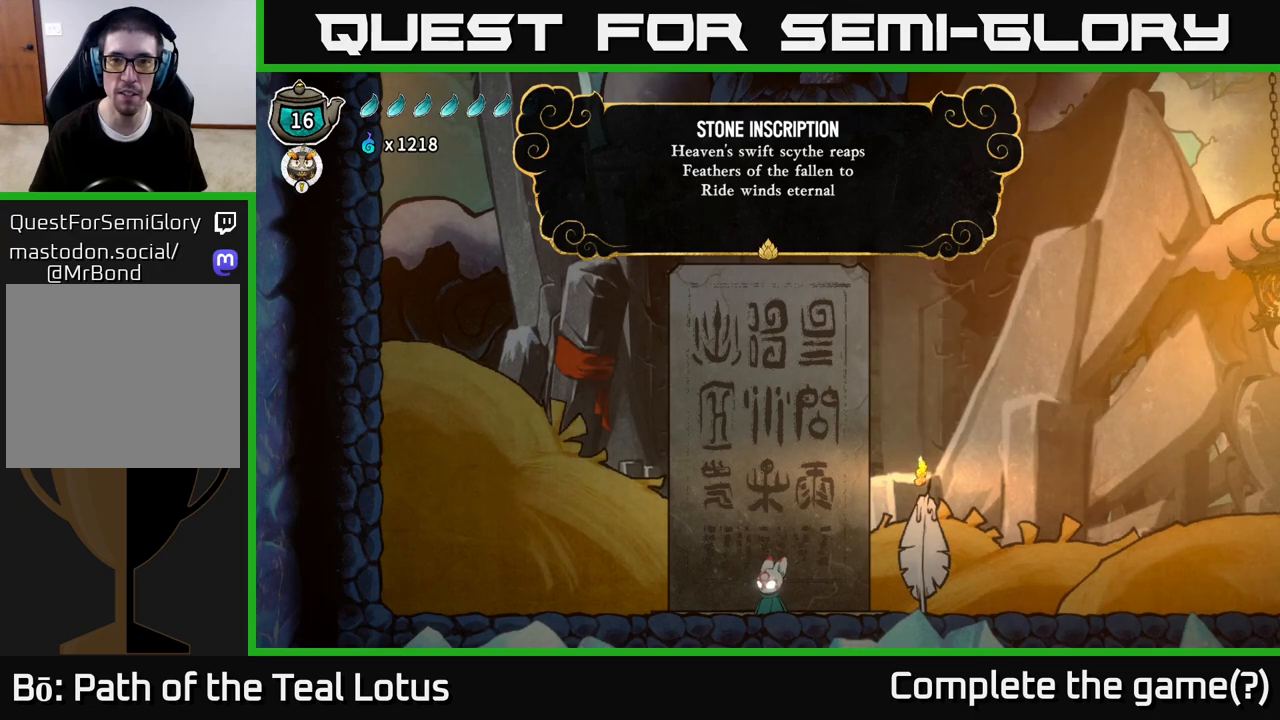
{"buttons": [], "left_stick": "center", "right_stick": "center", "events": []}
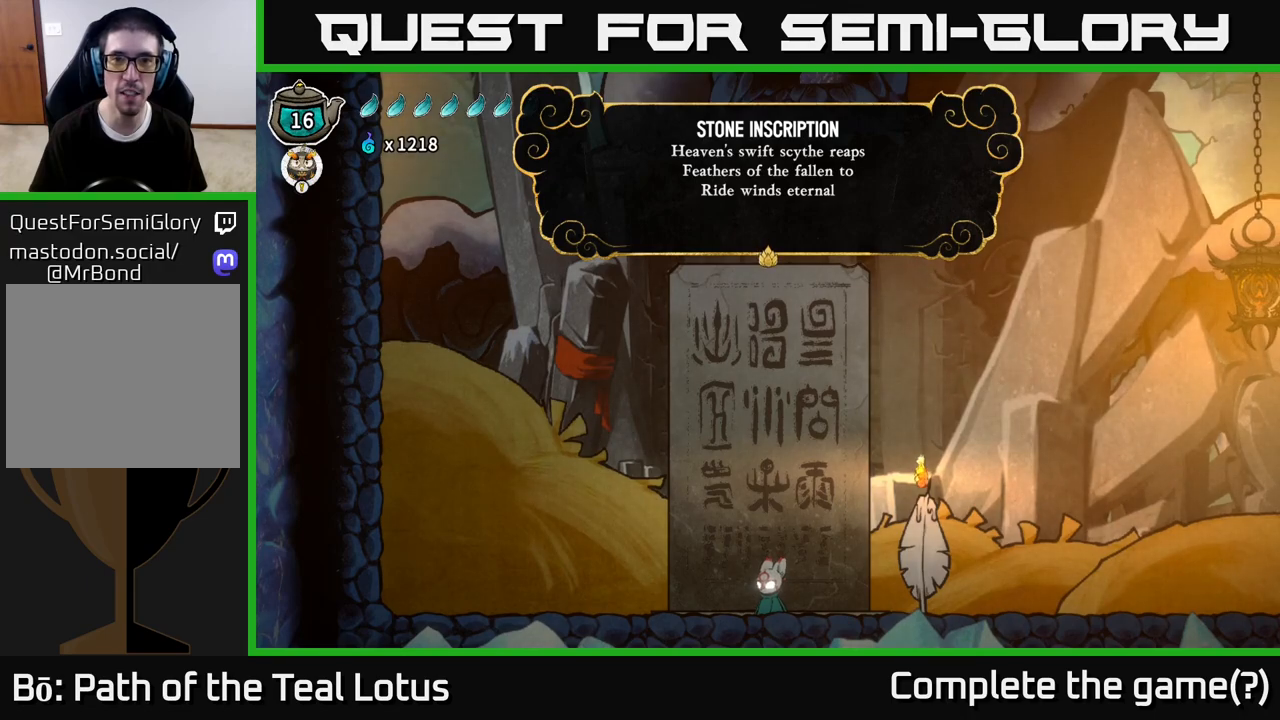
{"buttons": [], "left_stick": "center", "right_stick": "center", "events": []}
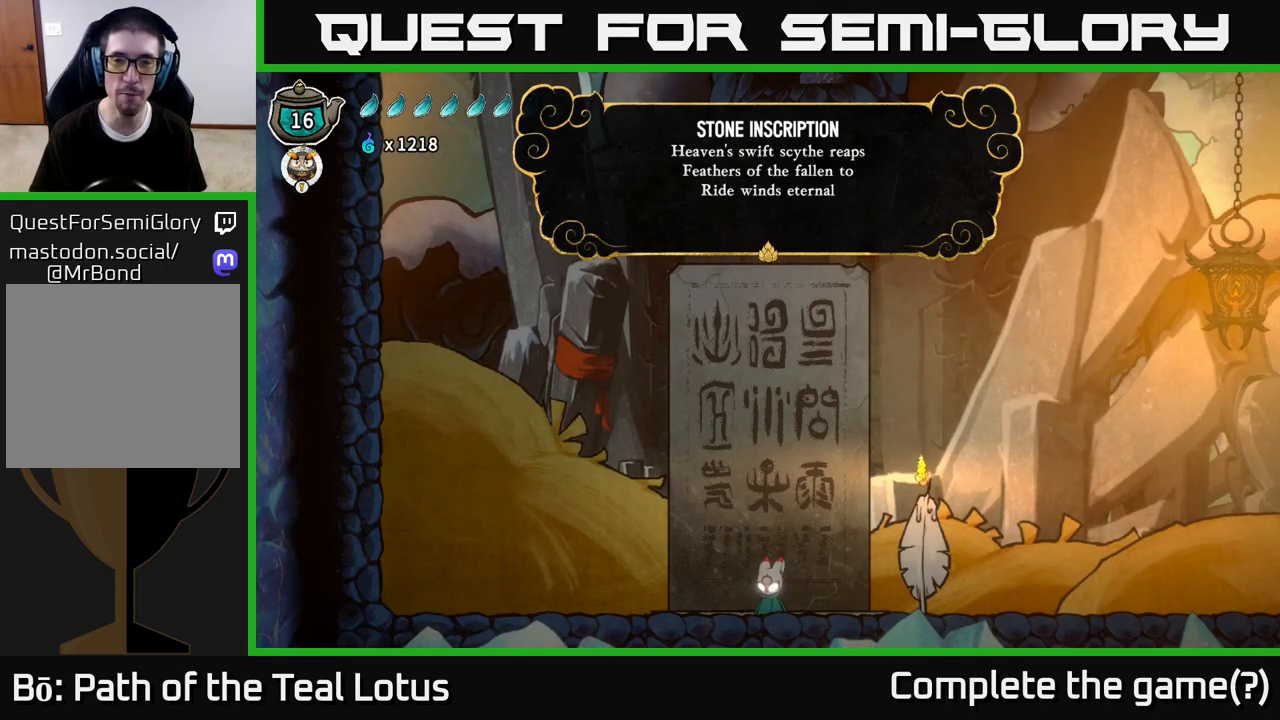
{"buttons": [], "left_stick": "center", "right_stick": "center", "events": [[283, "A", "down"], [417, "A", "up"]]}
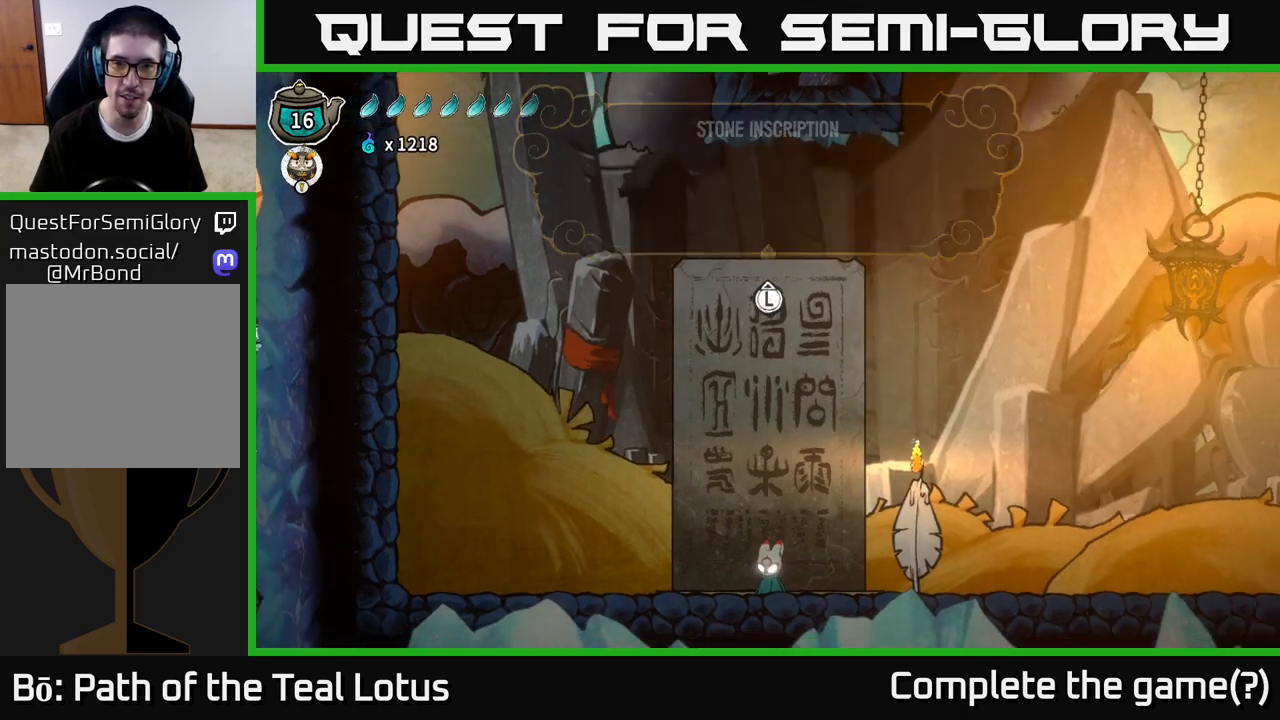
{"buttons": ["R2"], "left_stick": "right", "right_stick": "center", "events": [[183, "left_stick", "right"], [350, "R2", "down"]]}
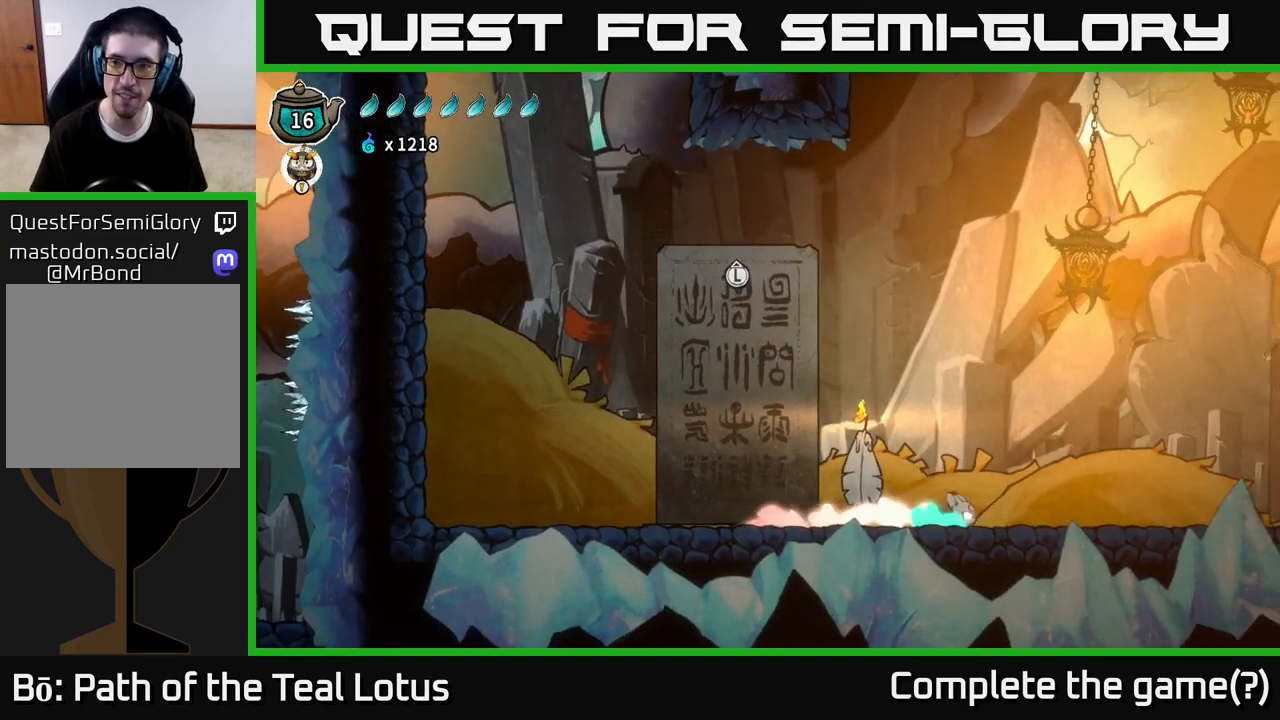
{"buttons": [], "left_stick": "center", "right_stick": "center", "events": [[100, "A", "down"], [433, "A", "up"], [467, "left_stick", "center"], [483, "R2", "up"]]}
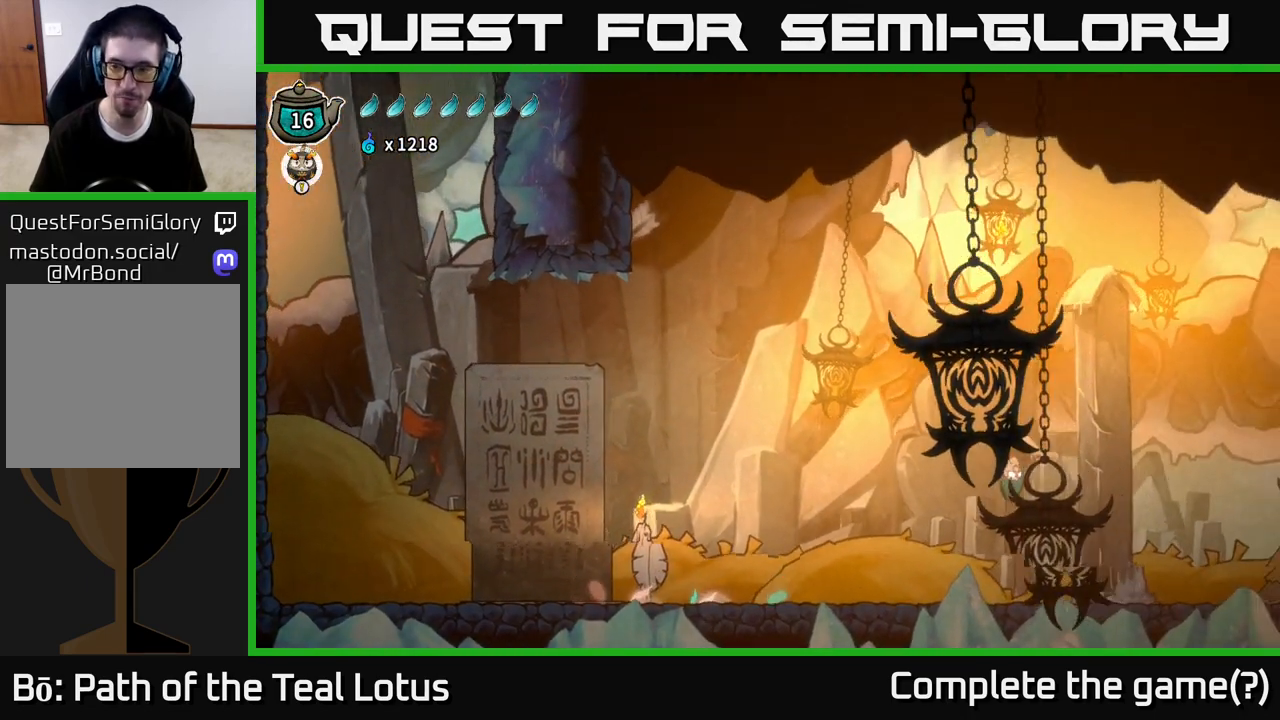
{"buttons": [], "left_stick": "center", "right_stick": "center", "events": [[167, "left_stick", "left"], [333, "left_stick", "center"]]}
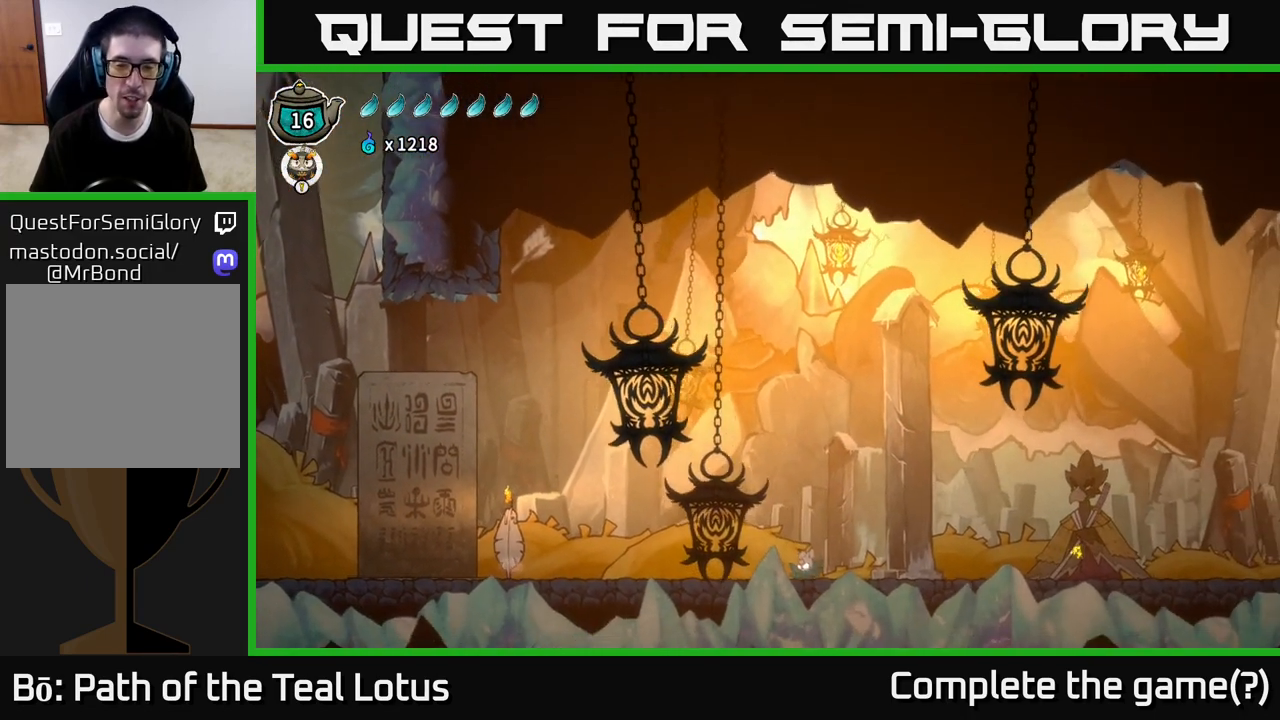
{"buttons": [], "left_stick": "right", "right_stick": "center", "events": [[83, "left_stick", "right"], [233, "A", "down"], [450, "A", "up"]]}
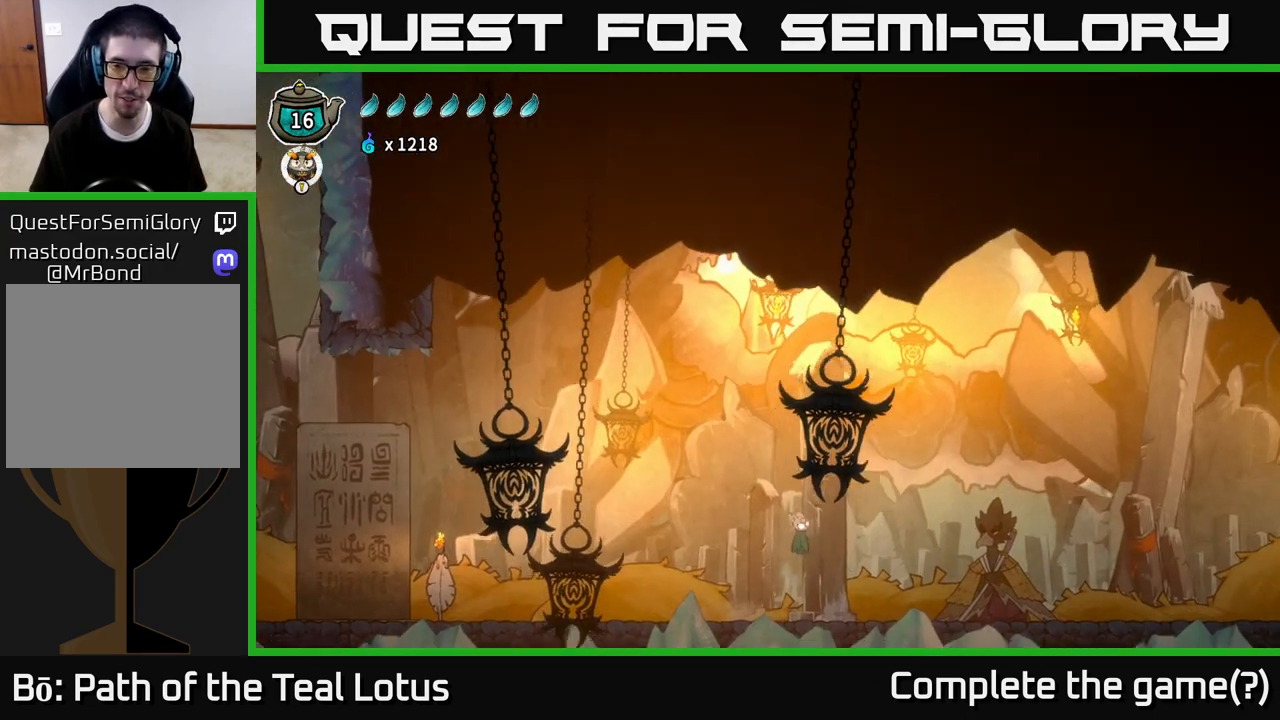
{"buttons": [], "left_stick": "right", "right_stick": "center", "events": []}
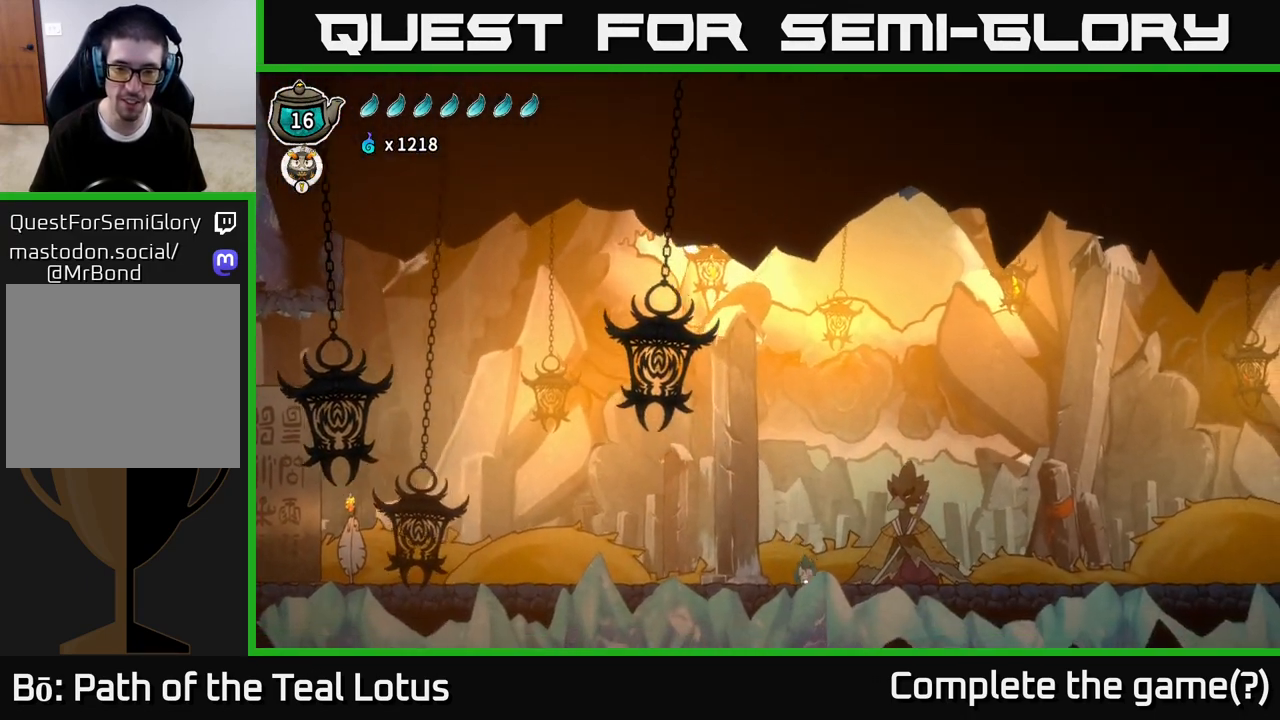
{"buttons": [], "left_stick": "center", "right_stick": "center", "events": [[333, "left_stick", "center"]]}
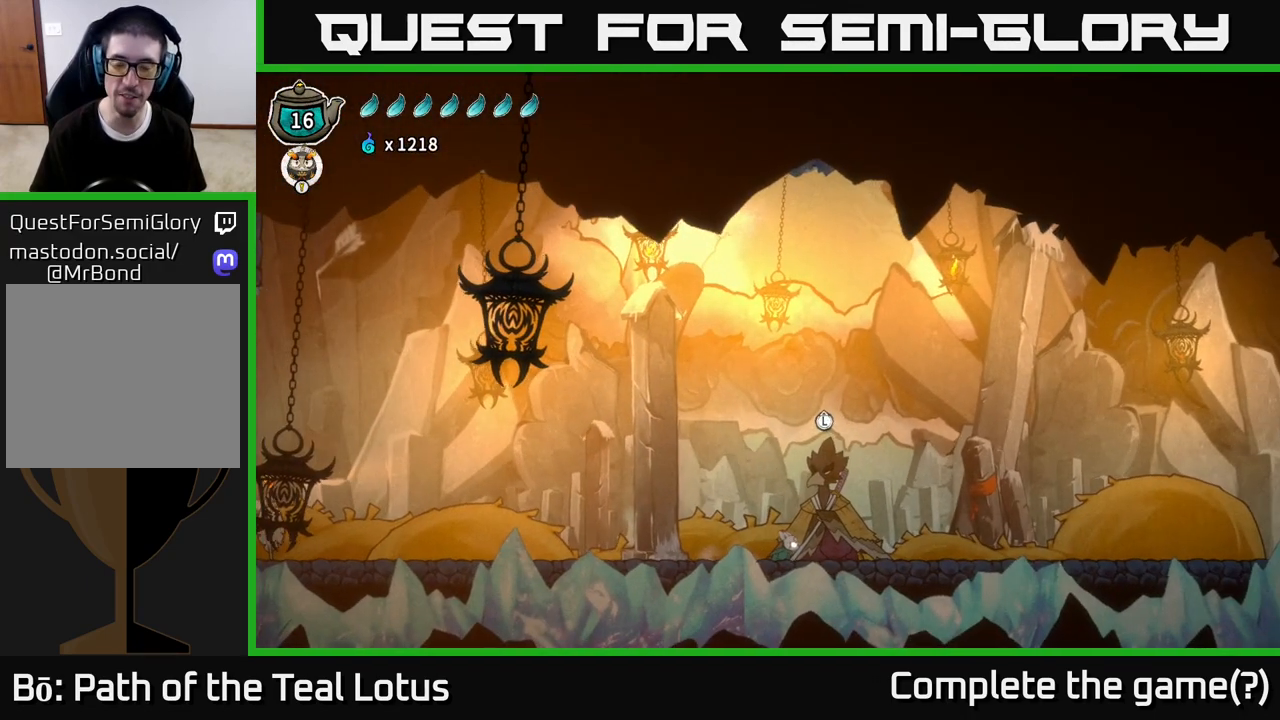
{"buttons": [], "left_stick": "up", "right_stick": "center", "events": [[383, "left_stick", "up"]]}
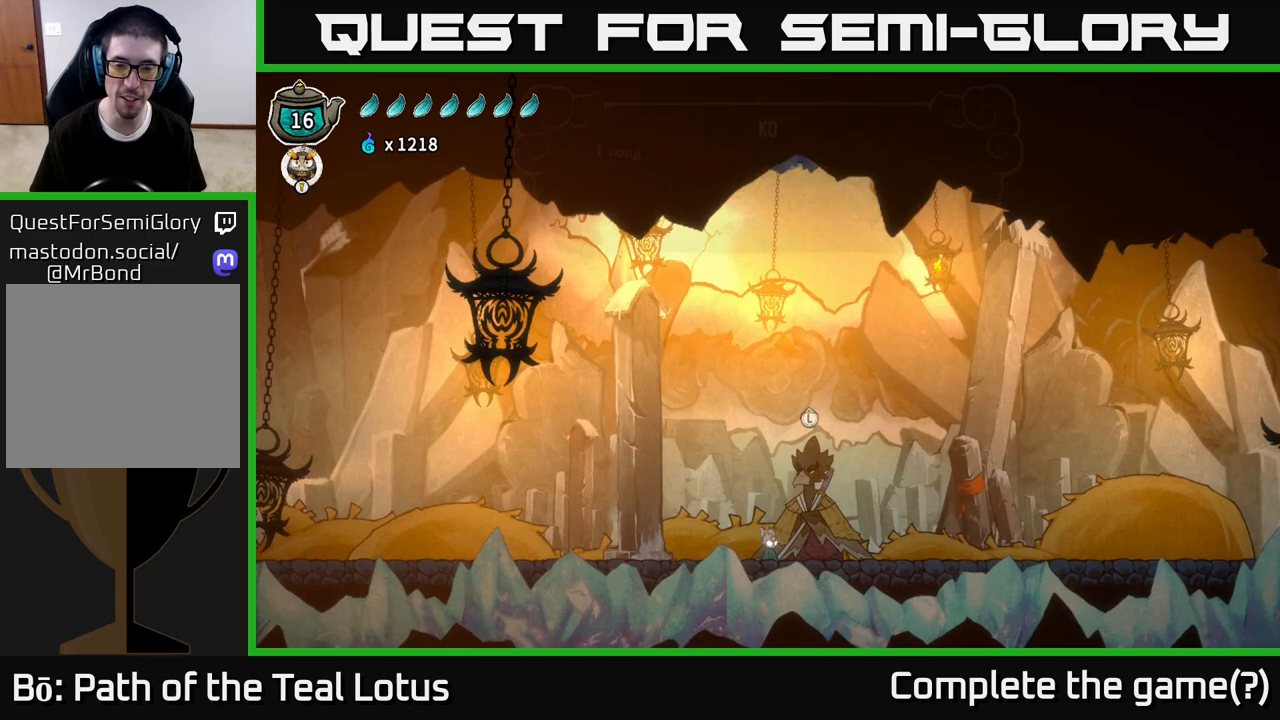
{"buttons": [], "left_stick": "center", "right_stick": "center", "events": [[33, "left_stick", "center"]]}
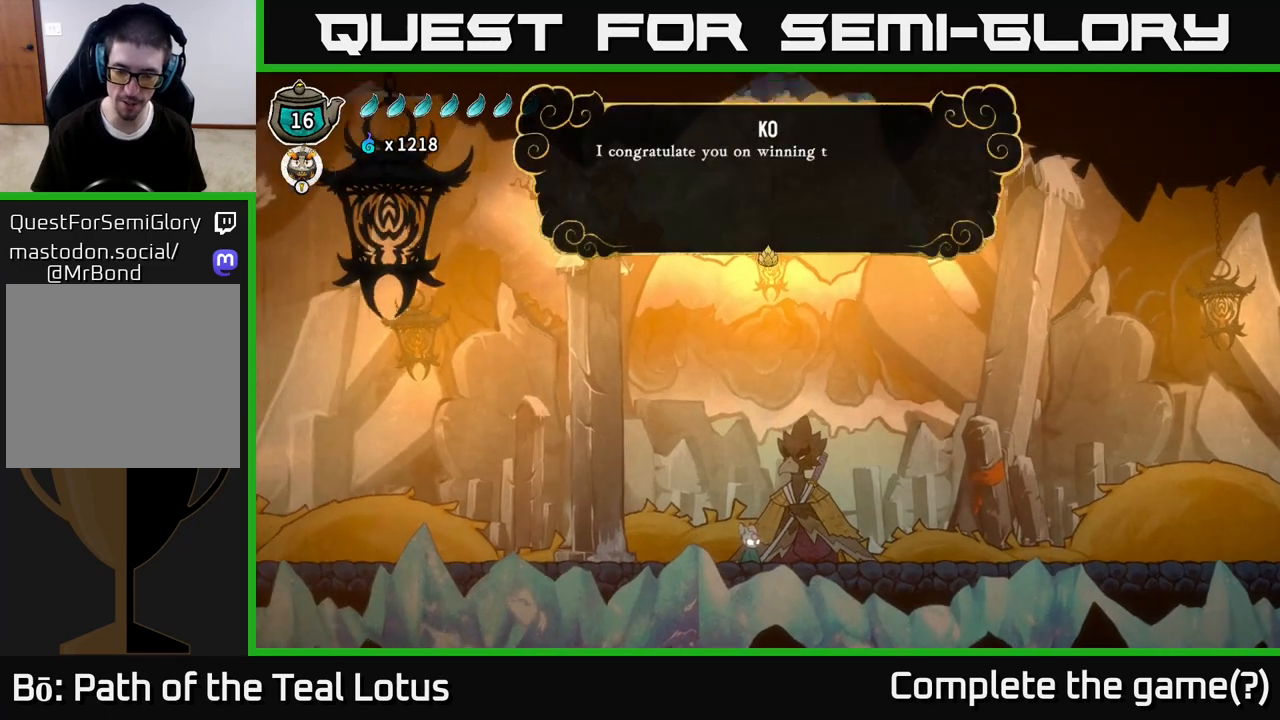
{"buttons": [], "left_stick": "center", "right_stick": "center", "events": [[183, "A", "down"], [267, "A", "up"]]}
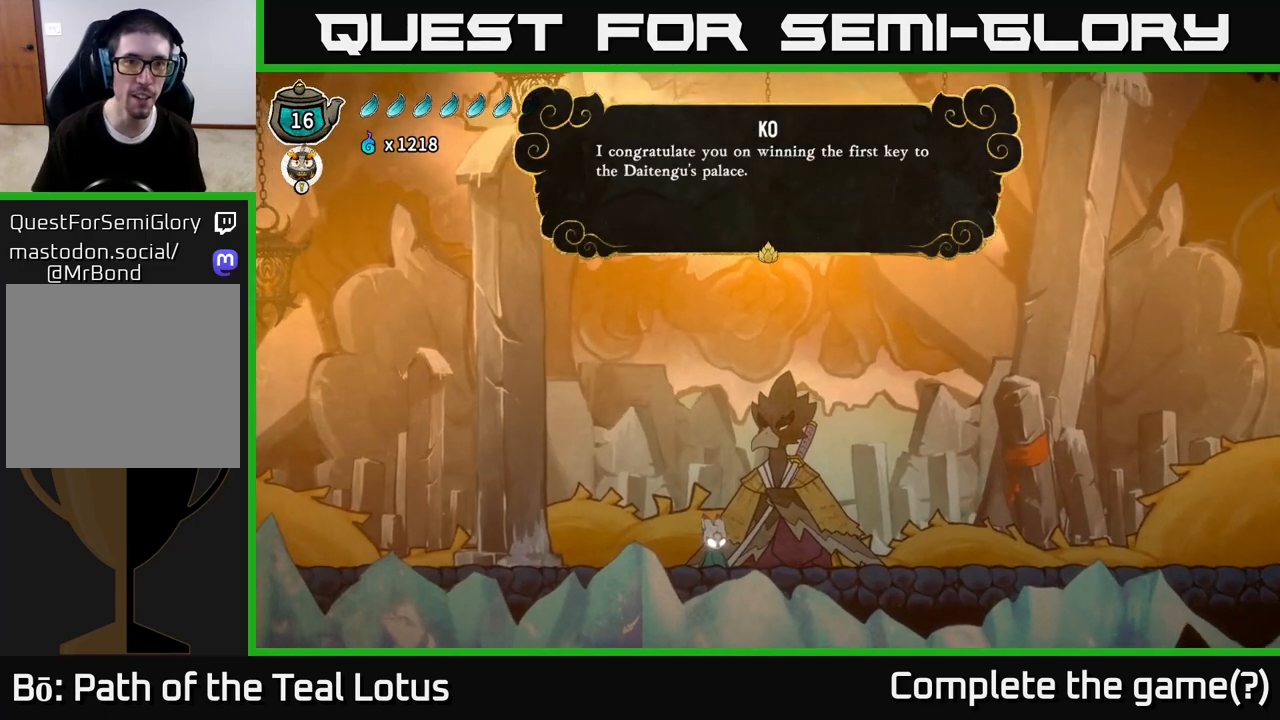
{"buttons": [], "left_stick": "center", "right_stick": "center", "events": []}
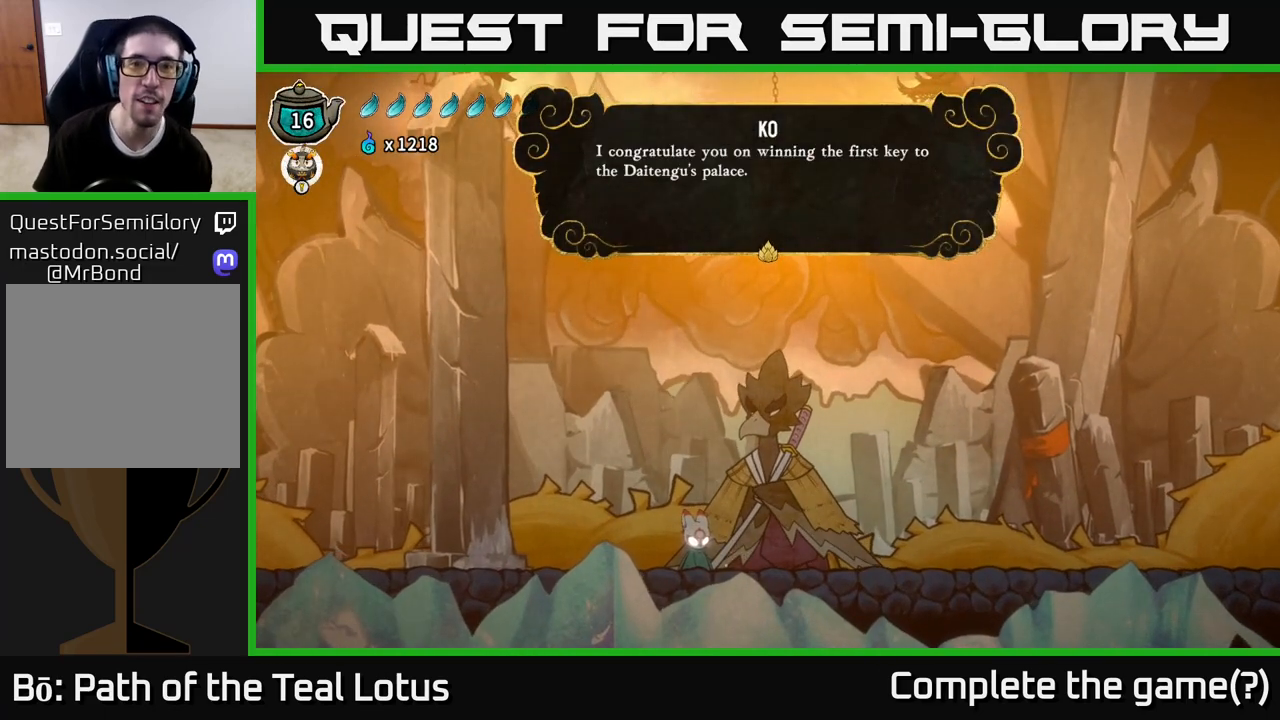
{"buttons": [], "left_stick": "center", "right_stick": "center", "events": []}
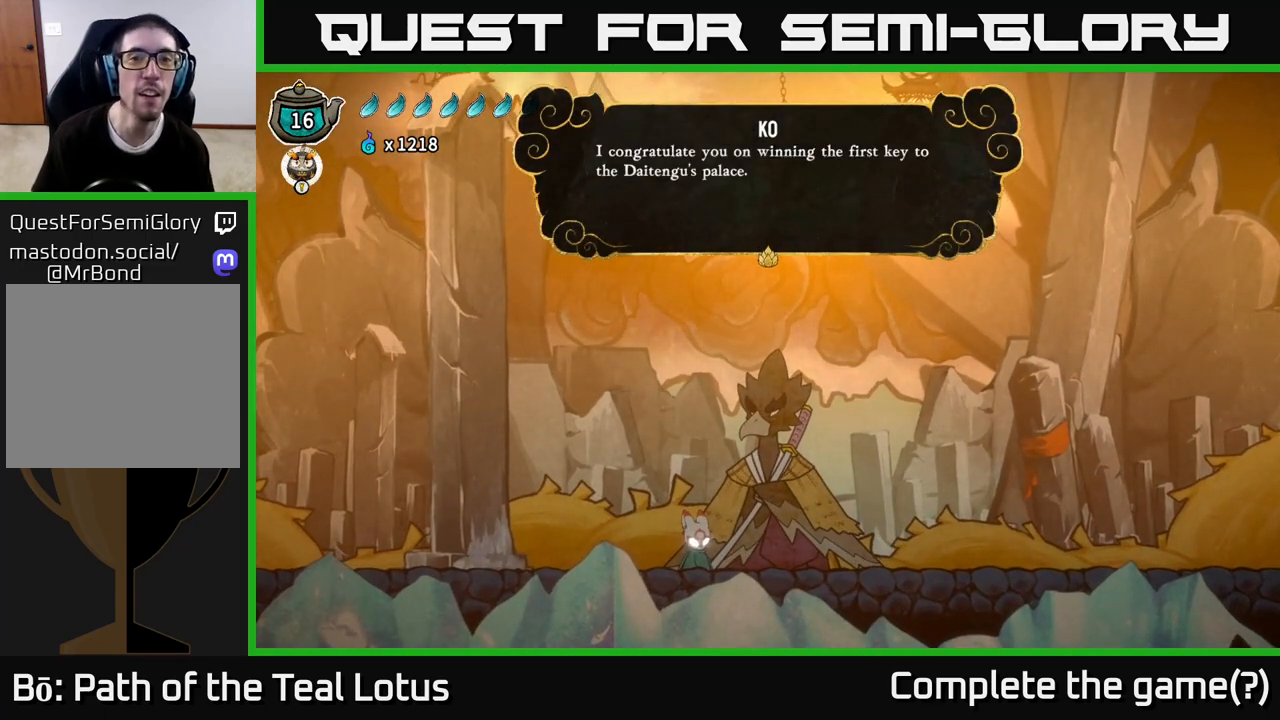
{"buttons": [], "left_stick": "center", "right_stick": "center", "events": []}
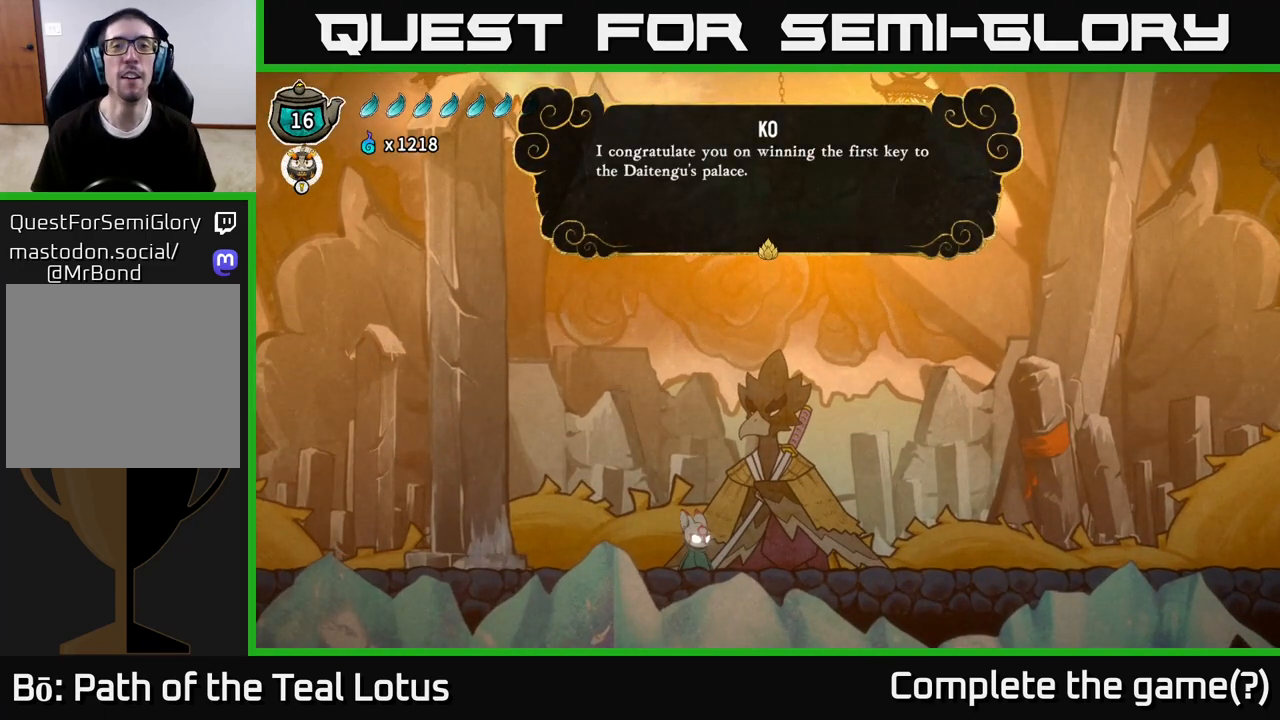
{"buttons": [], "left_stick": "center", "right_stick": "center", "events": []}
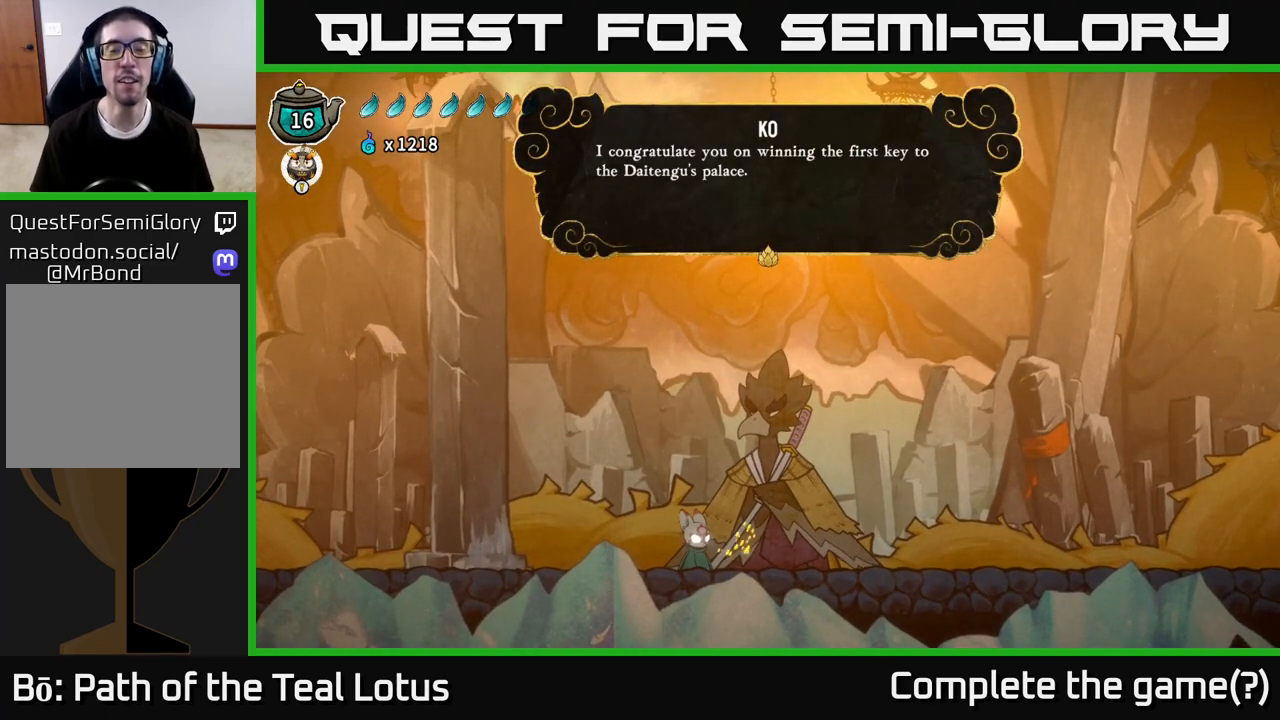
{"buttons": [], "left_stick": "center", "right_stick": "center", "events": []}